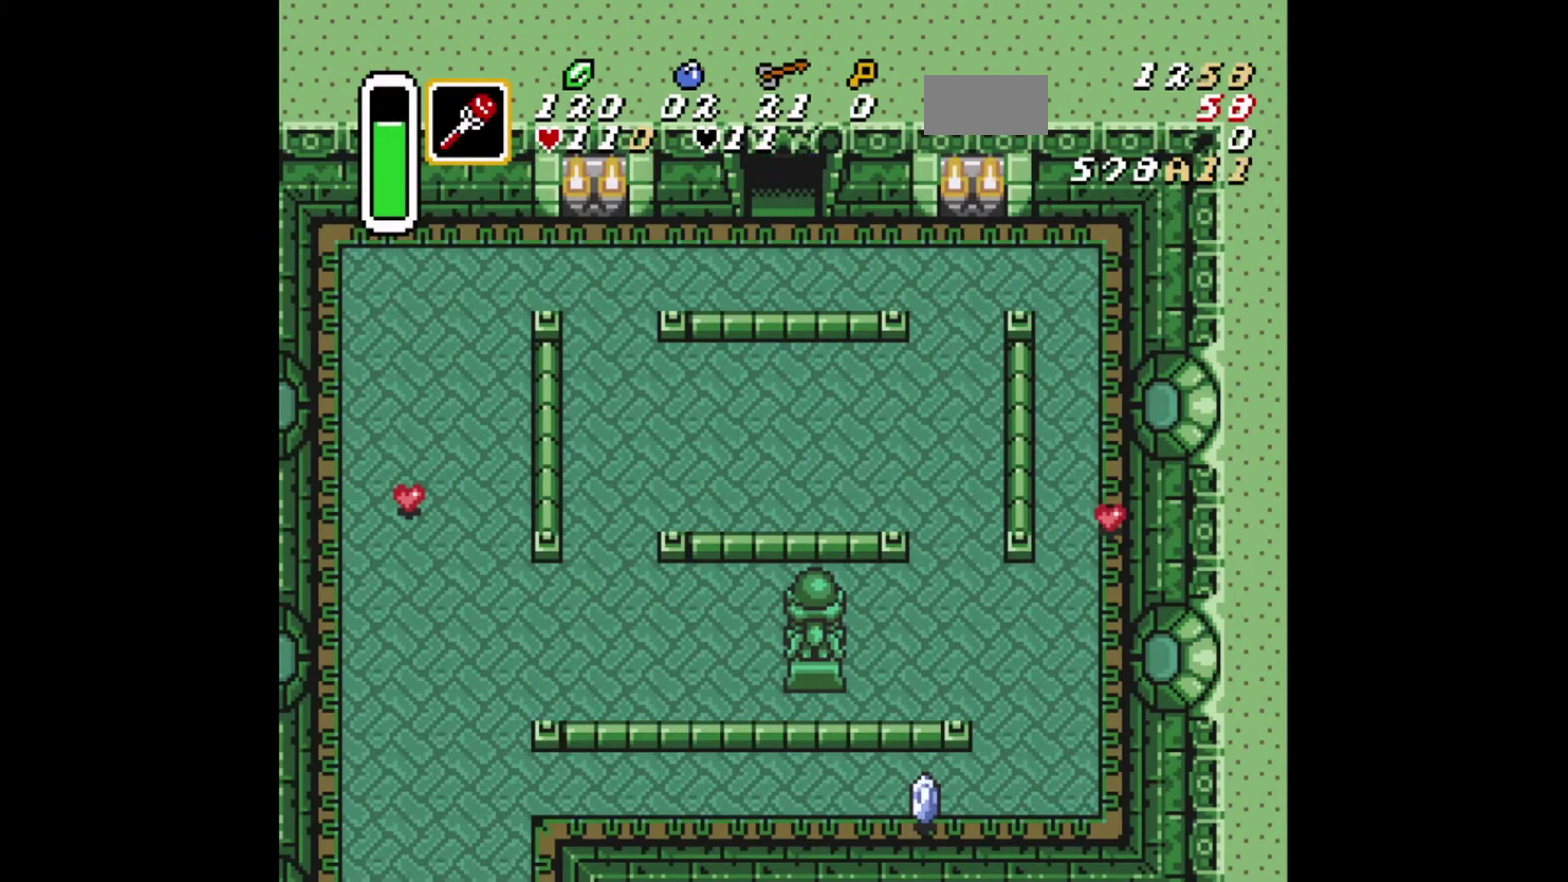
Gameplay with a controller (Xbox layout); each line is a JSON object with the inputs held at the frame after it (dt_ms = milliseconds from this image to that frame). "events" lists button and stick changes between this image and that frame as [ms after this image, input, new state], when the widget could be followed in between. Not read: L2 L3 R2 R3.
{"dt_ms": 626, "buttons": ["DPAD_UP"], "events": []}
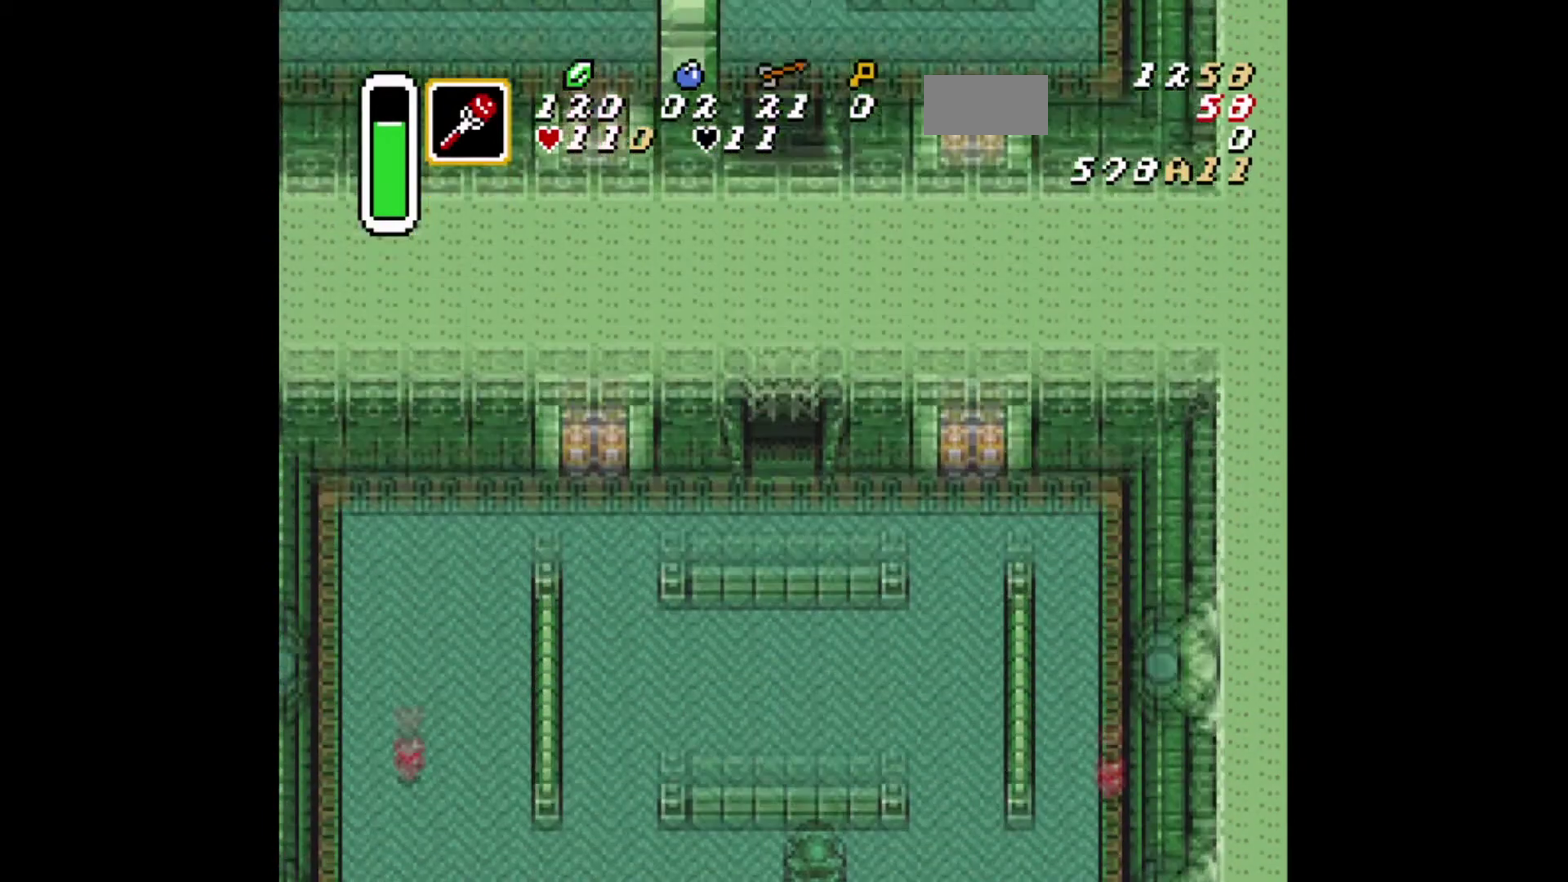
{"dt_ms": 291, "buttons": ["DPAD_UP"], "events": []}
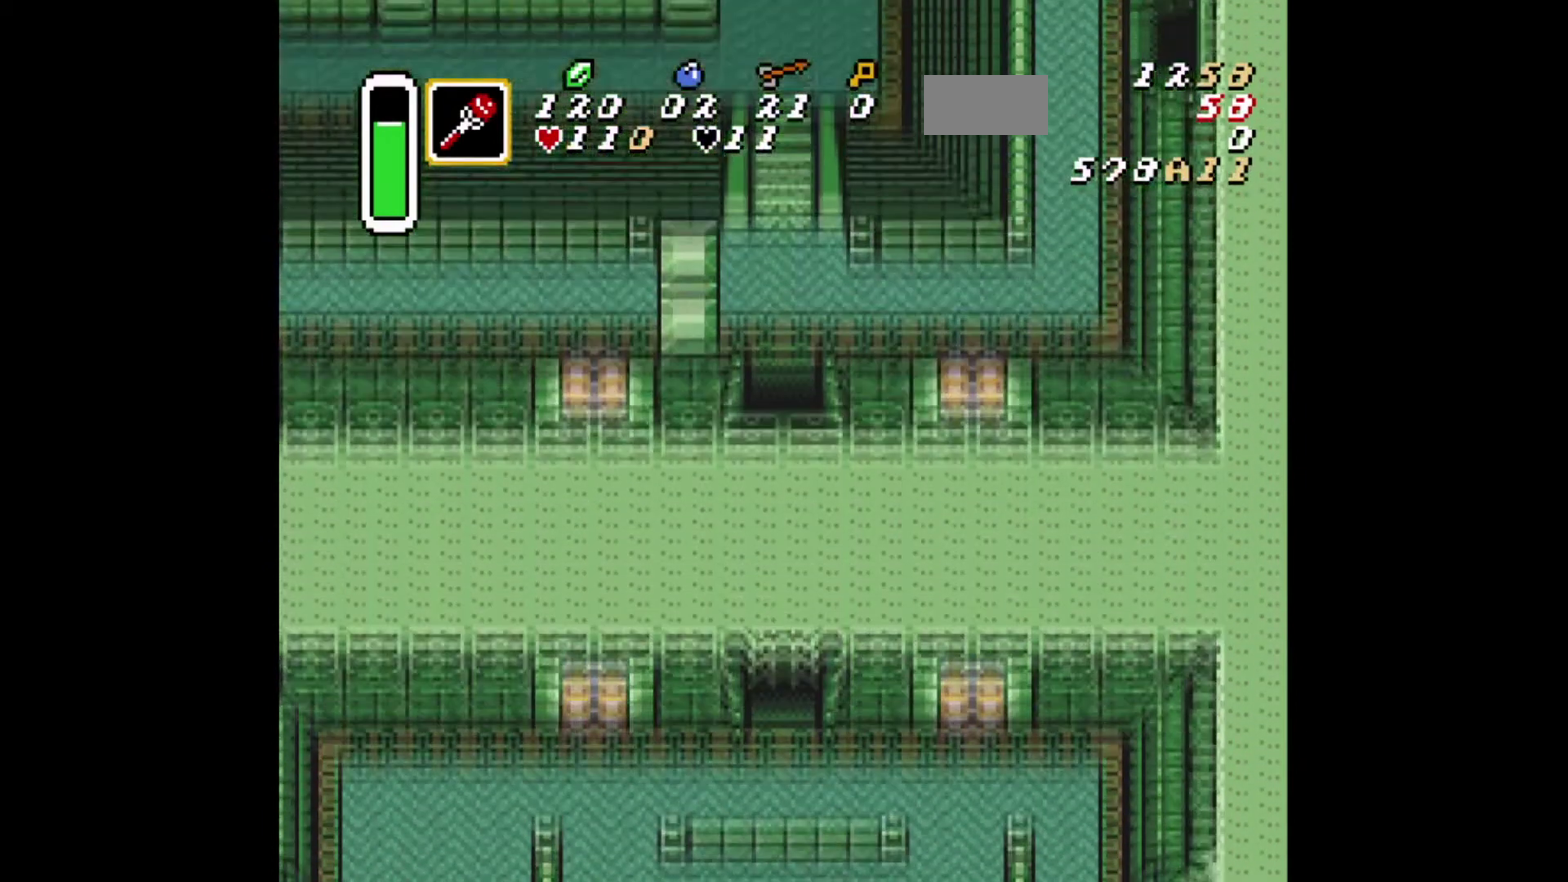
{"dt_ms": 584, "buttons": ["DPAD_UP"], "events": []}
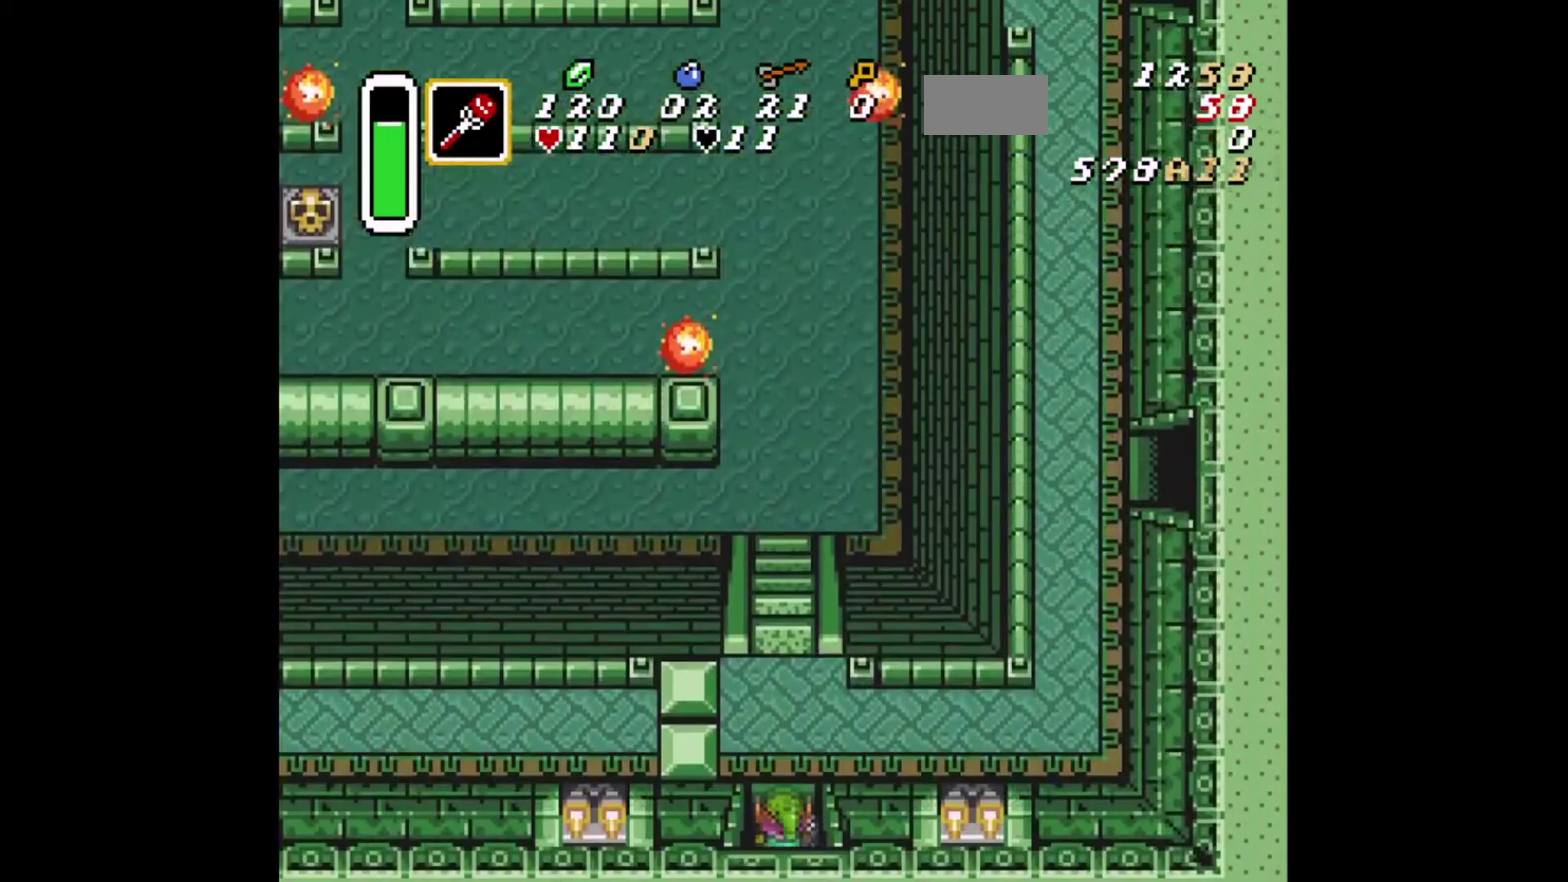
{"dt_ms": 501, "buttons": [], "events": [[42, "DPAD_UP", "up"]]}
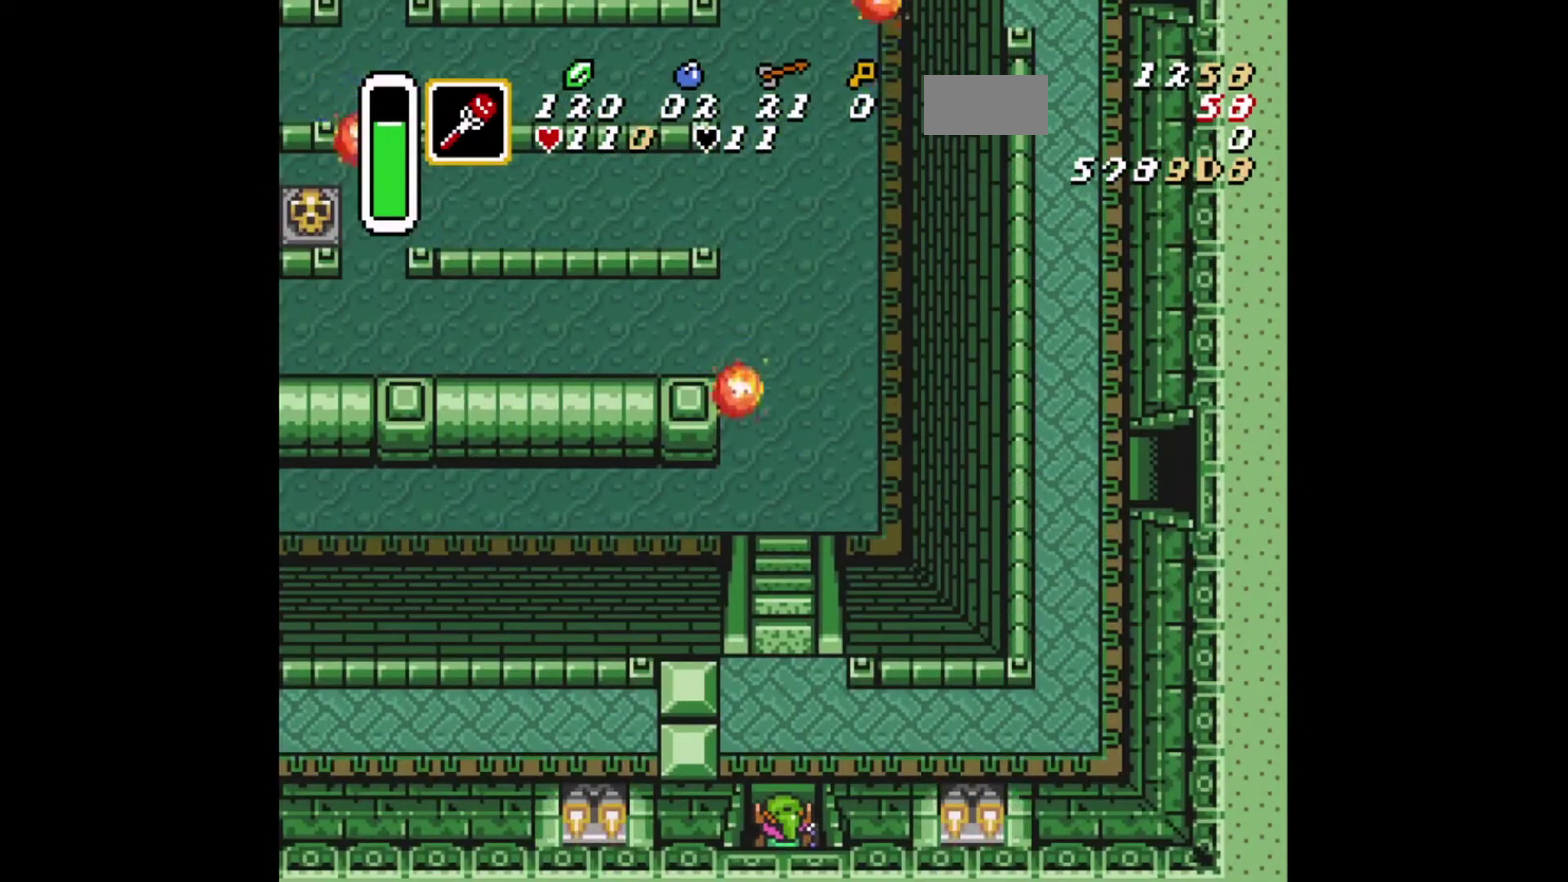
{"dt_ms": 500, "buttons": [], "events": []}
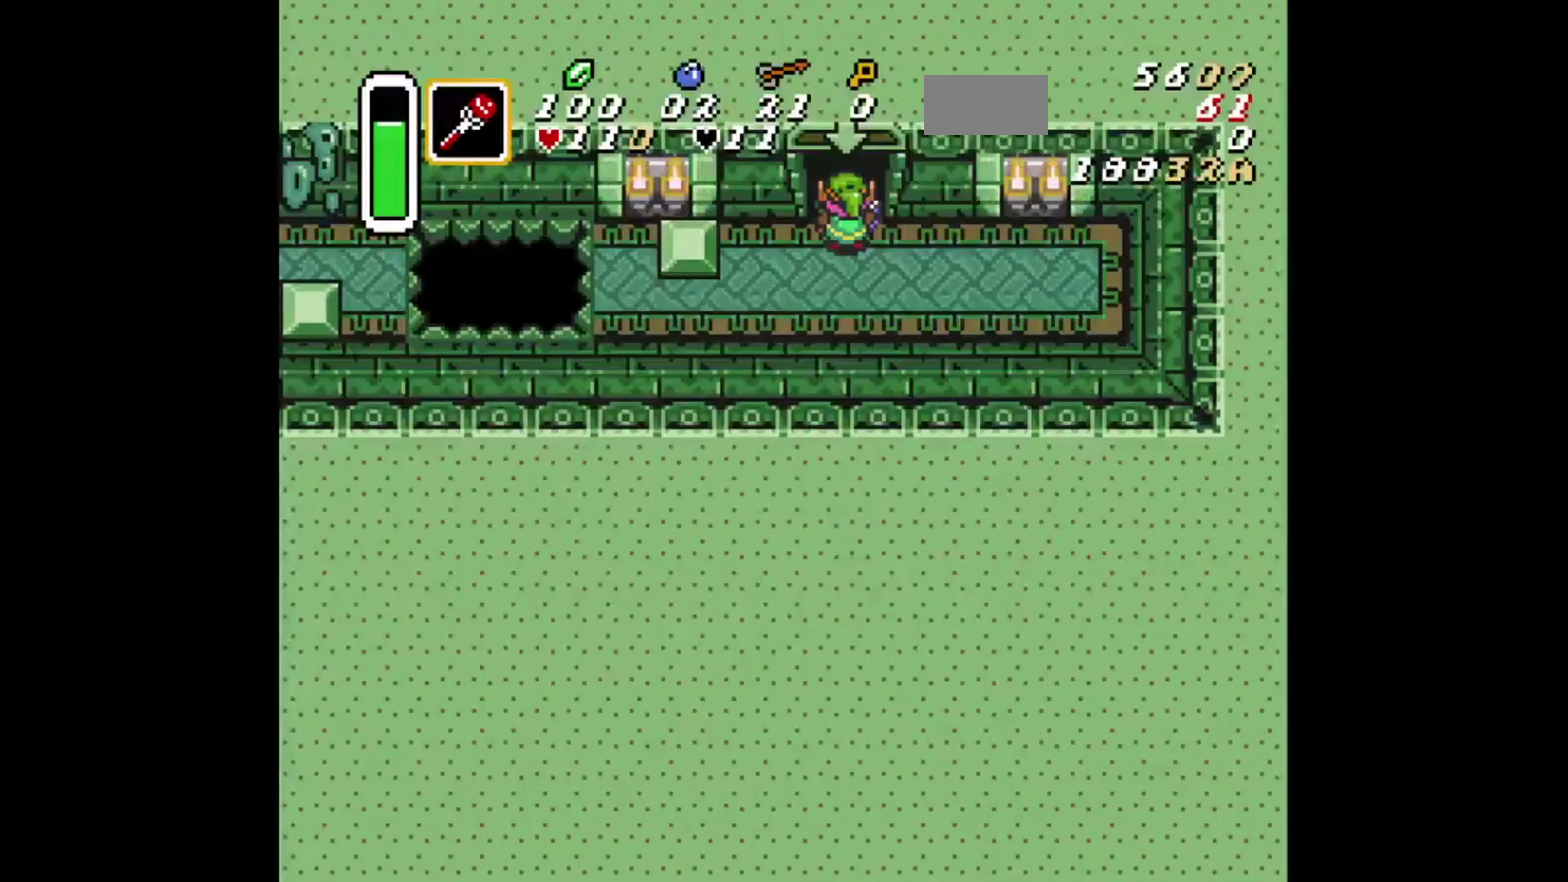
{"dt_ms": 501, "buttons": [], "events": []}
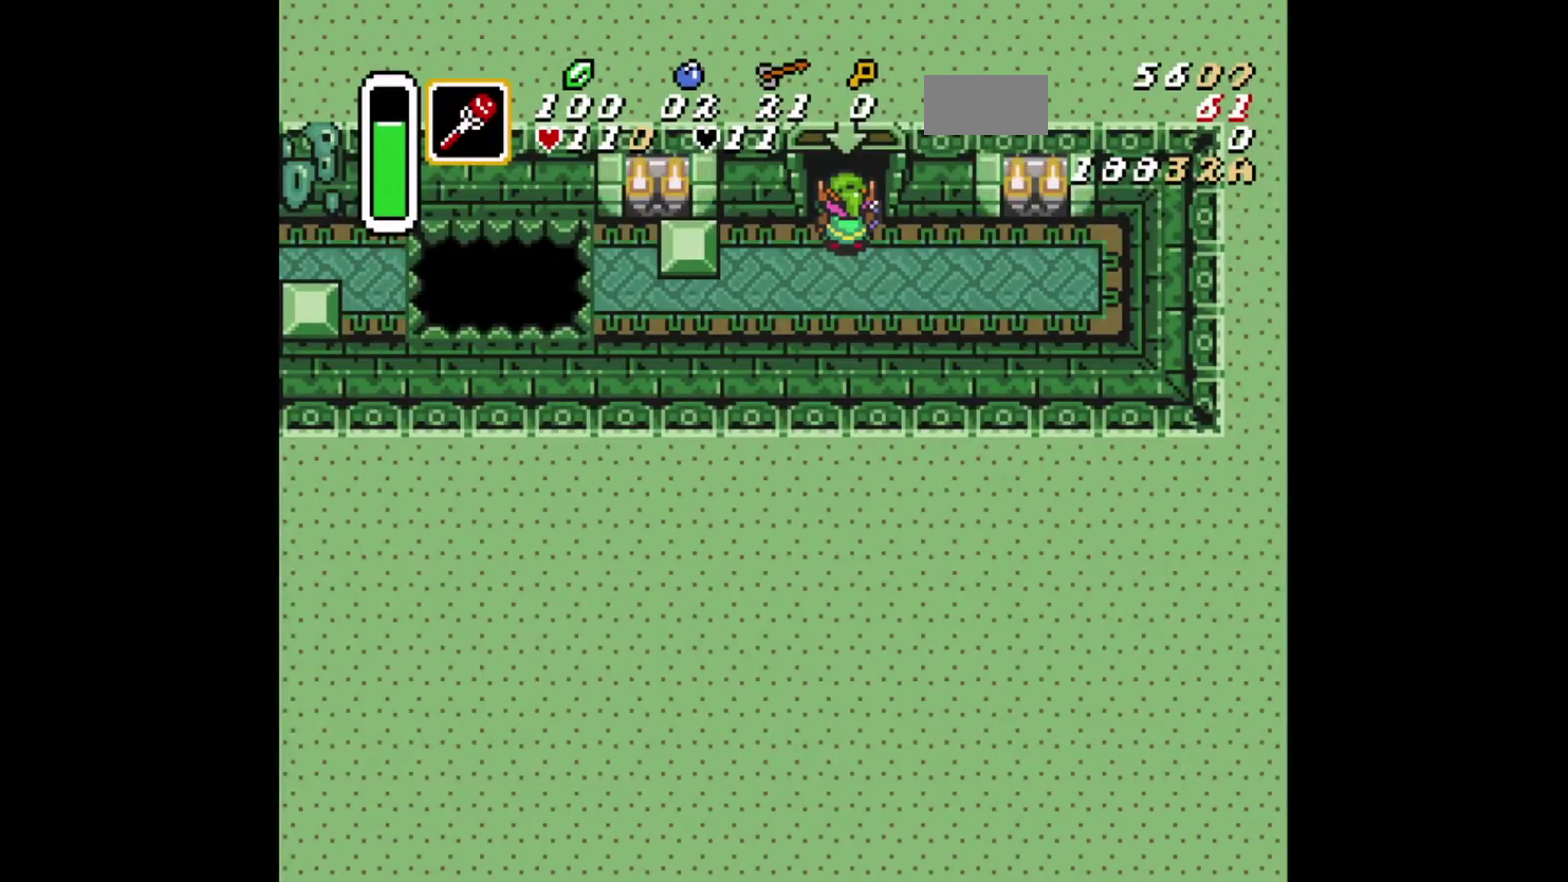
{"dt_ms": 500, "buttons": [], "events": []}
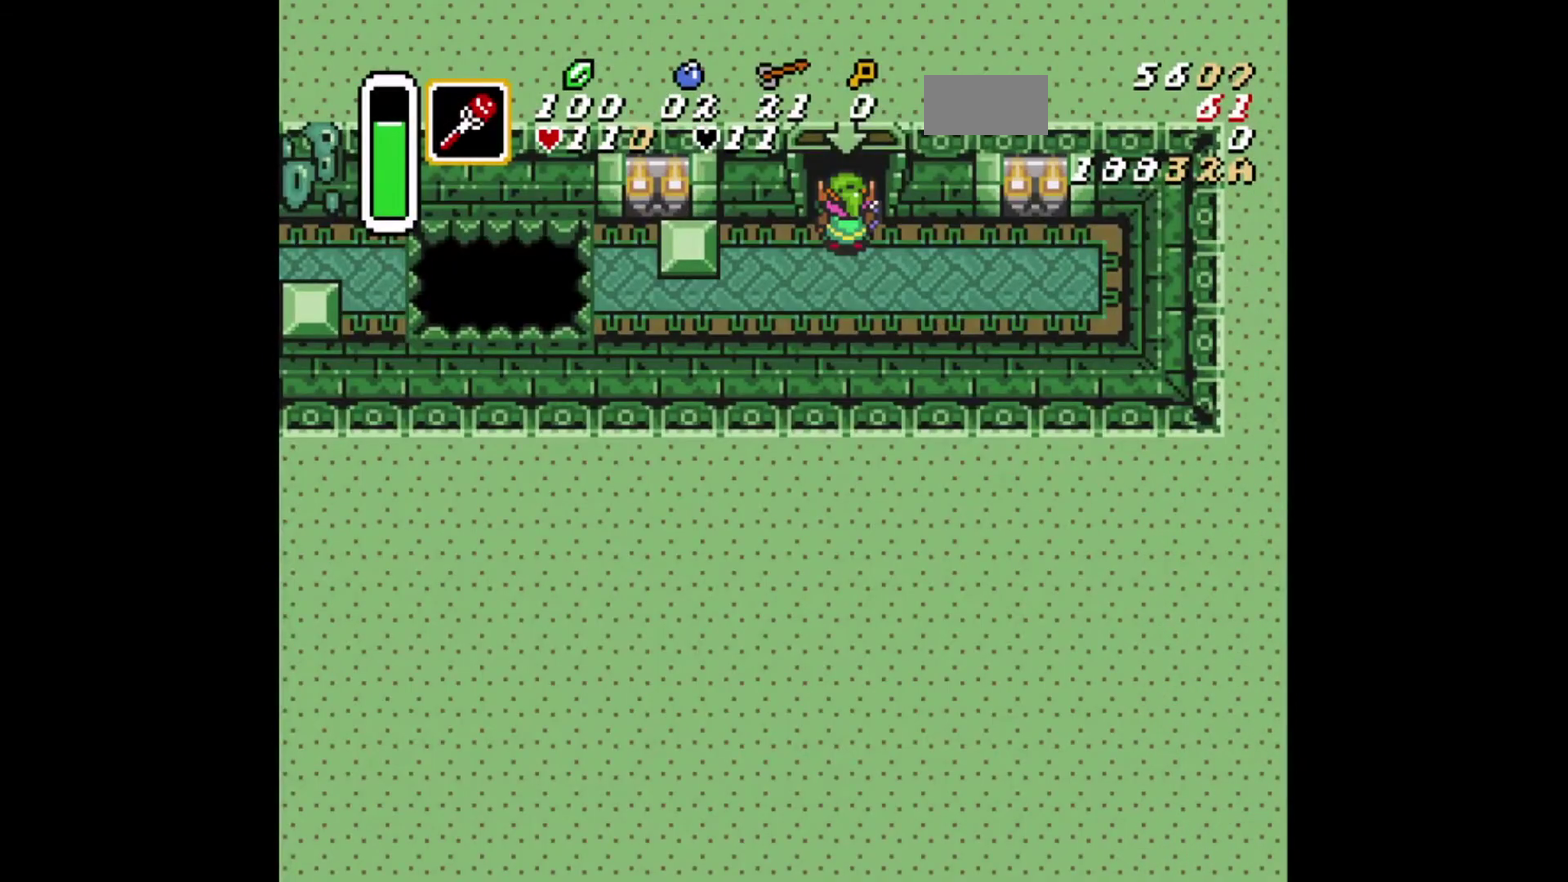
{"dt_ms": 501, "buttons": [], "events": []}
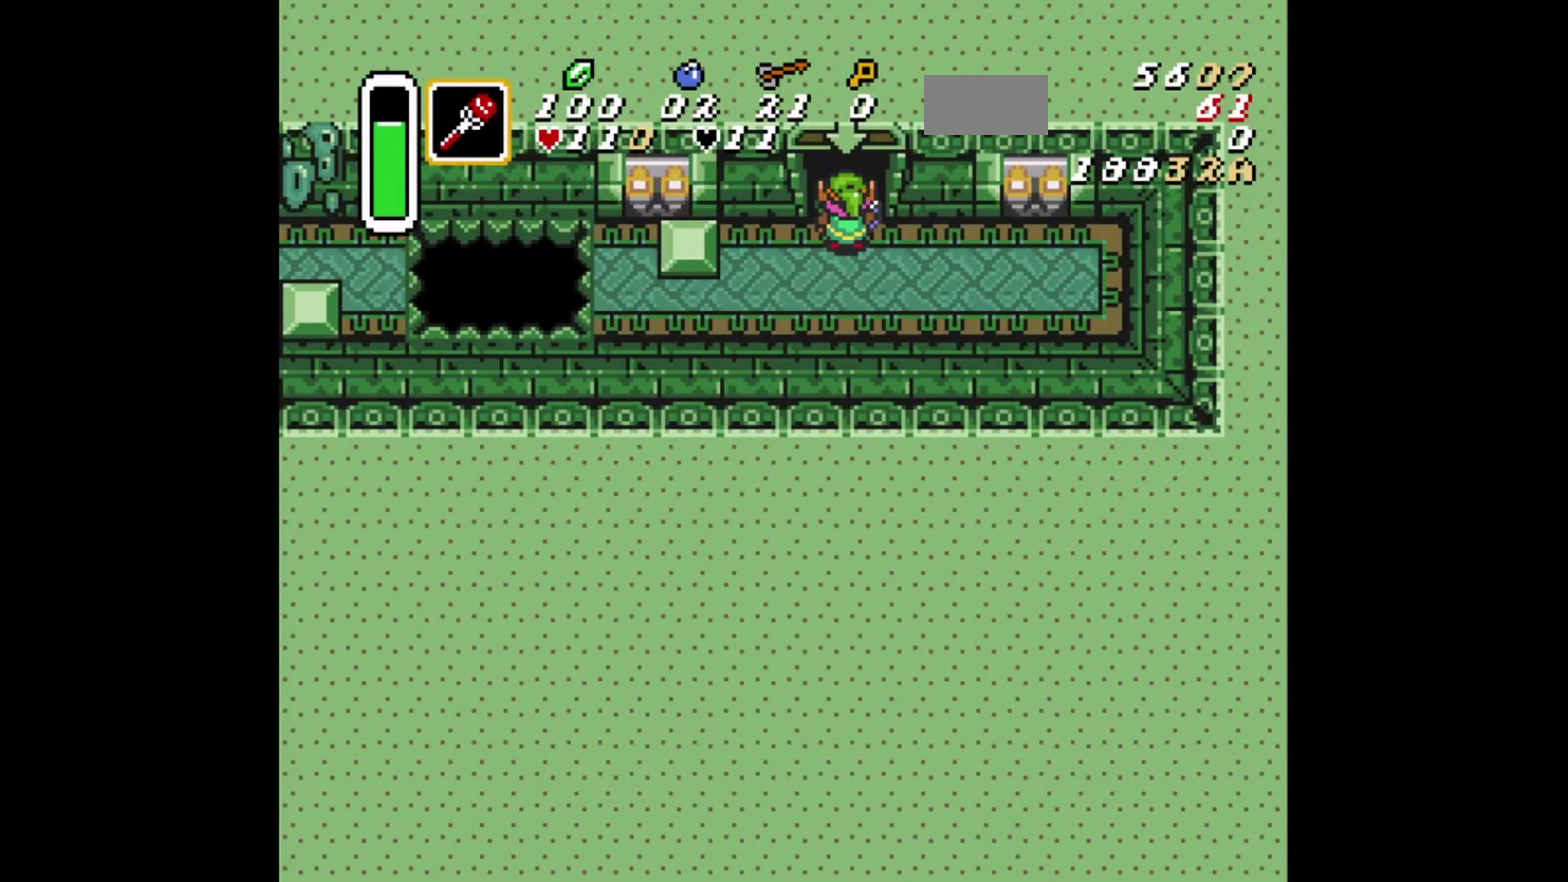
{"dt_ms": 500, "buttons": [], "events": []}
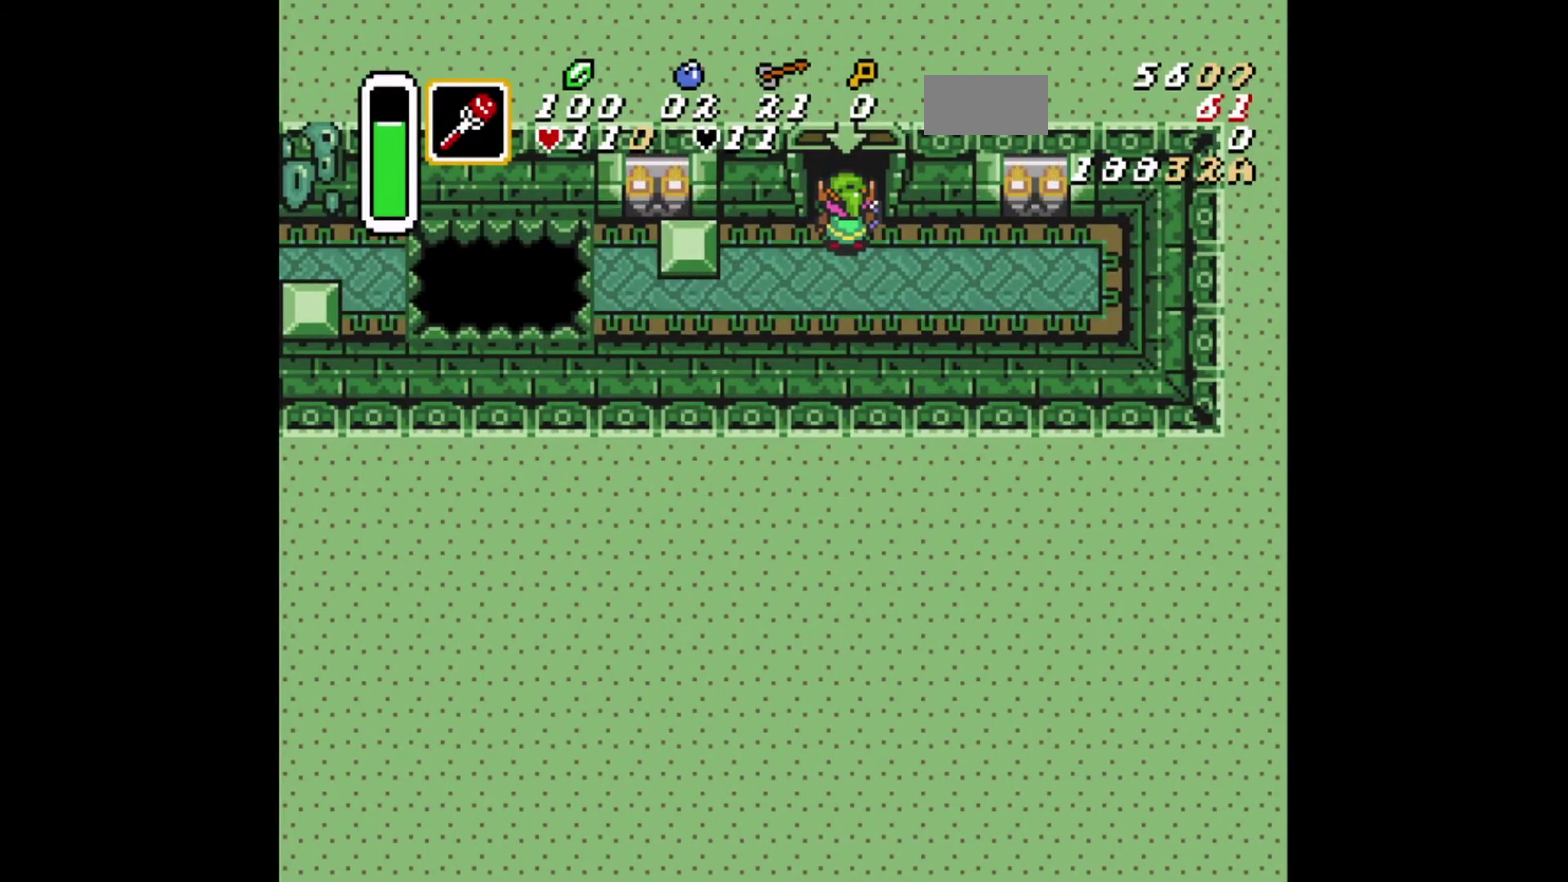
{"dt_ms": 501, "buttons": [], "events": []}
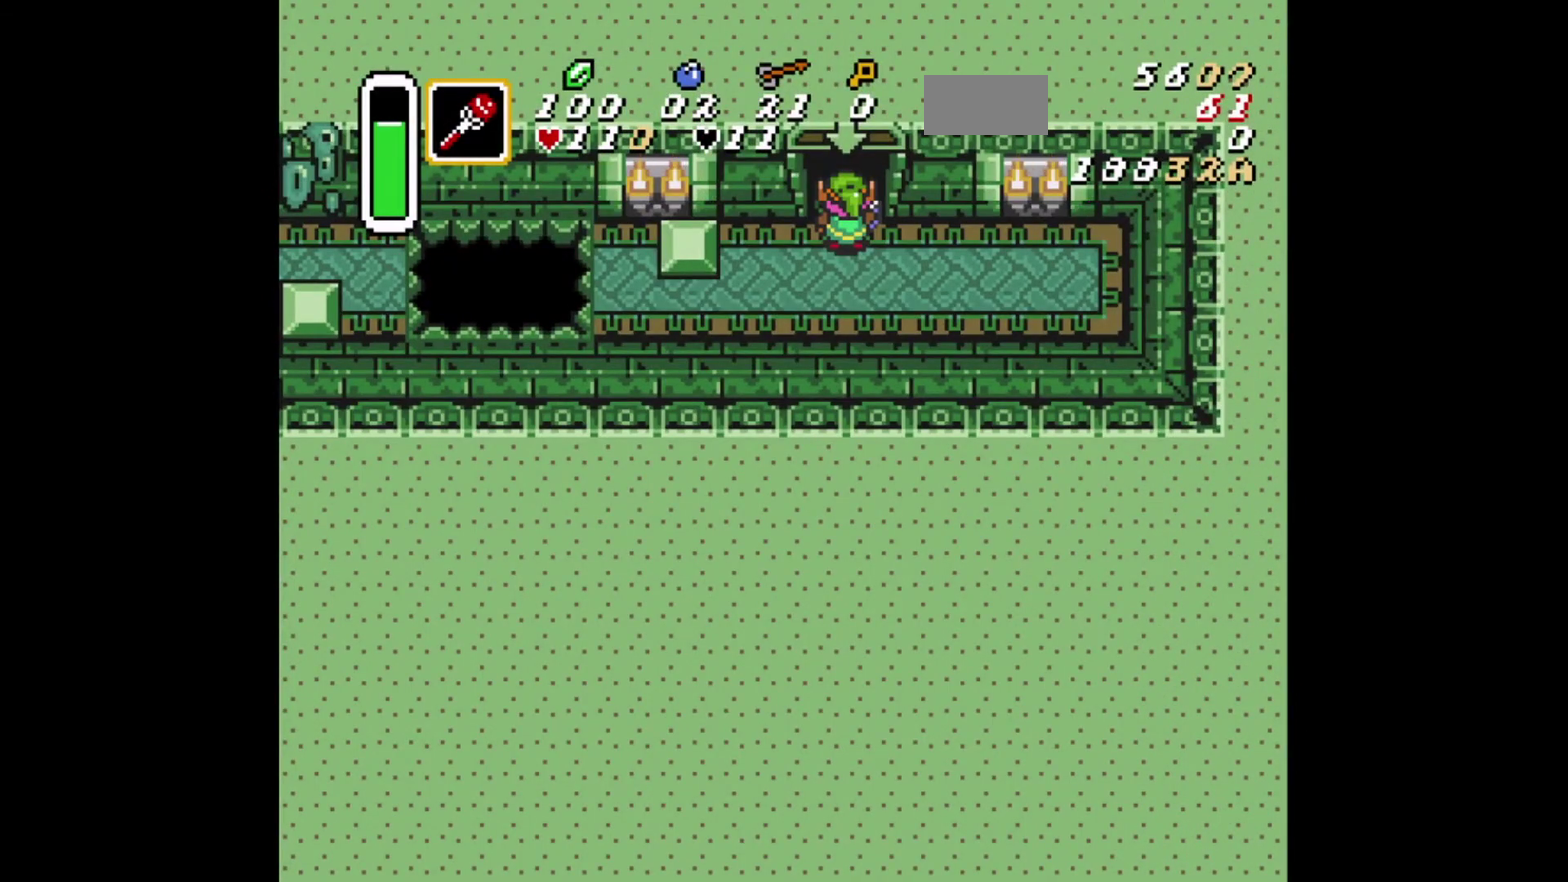
{"dt_ms": 500, "buttons": [], "events": []}
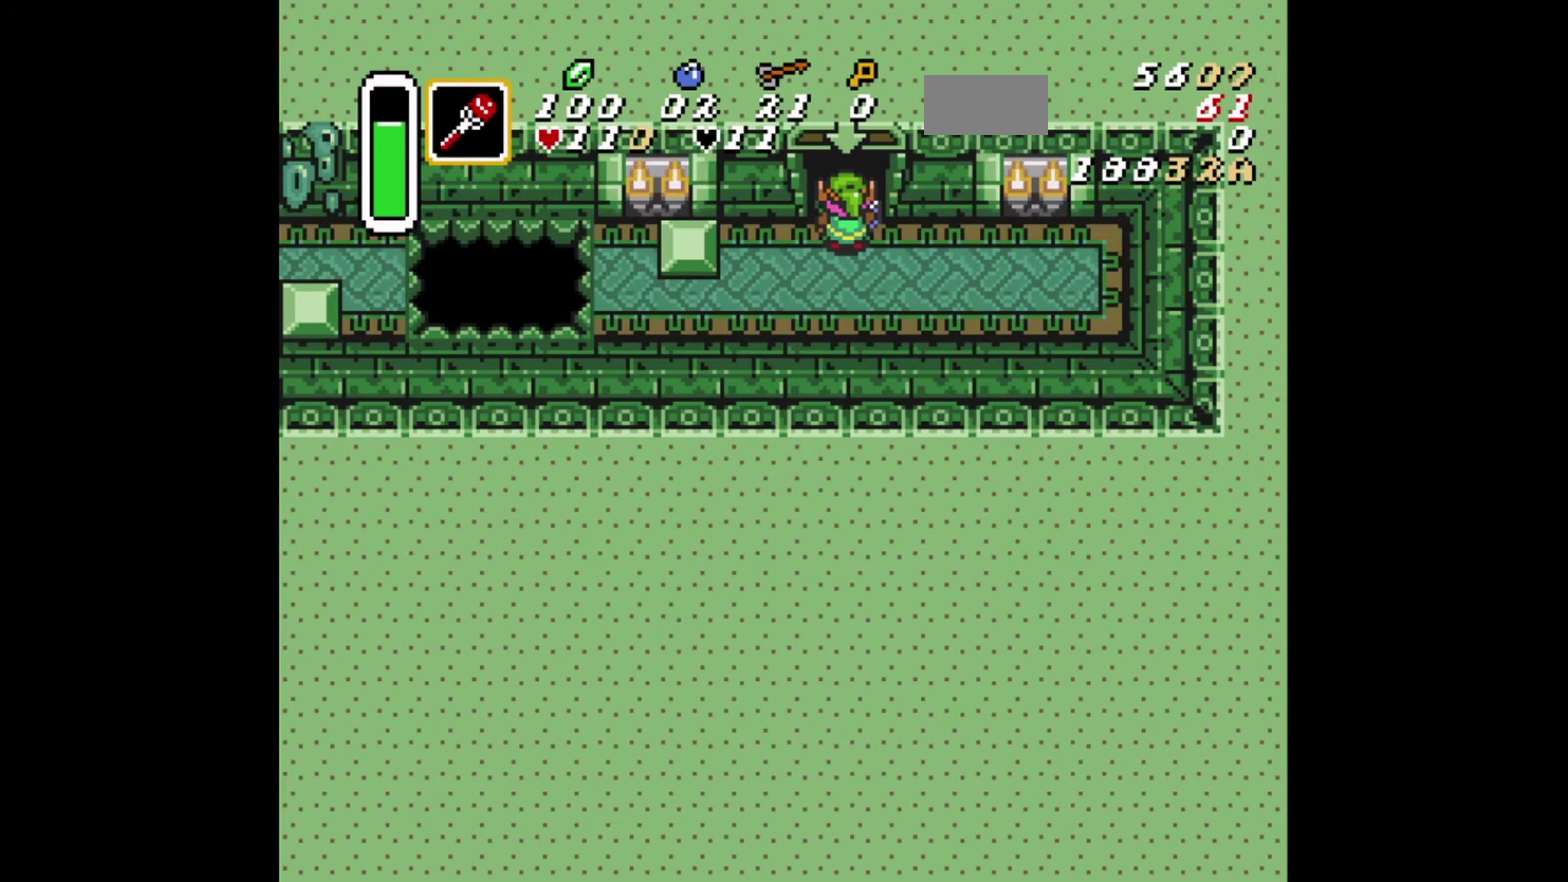
{"dt_ms": 501, "buttons": ["DPAD_UP"], "events": [[459, "DPAD_UP", "down"]]}
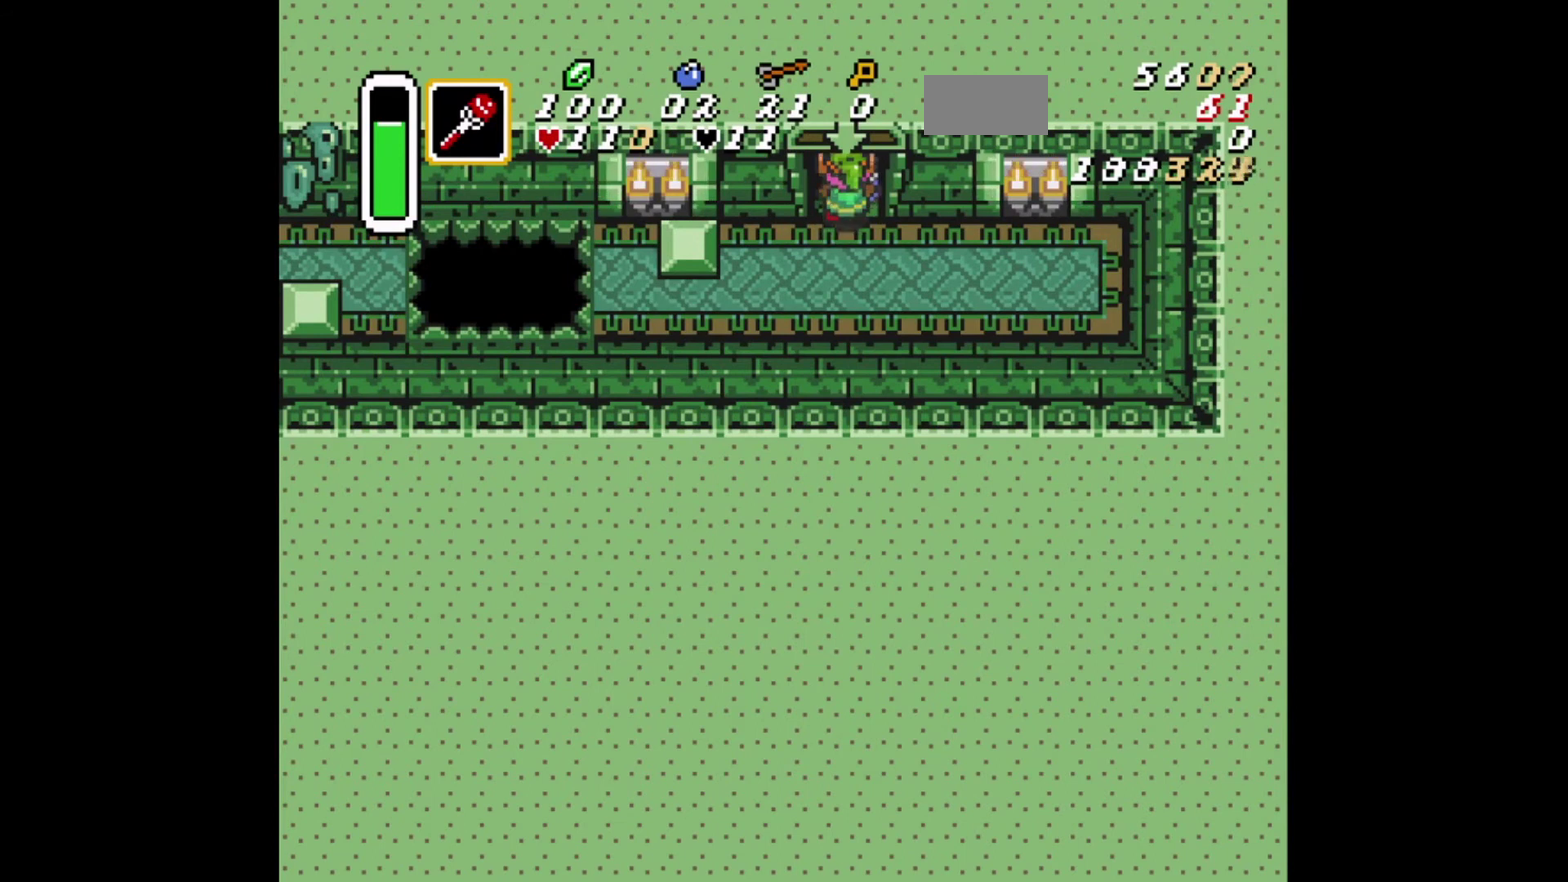
{"dt_ms": 500, "buttons": [], "events": [[208, "DPAD_UP", "up"]]}
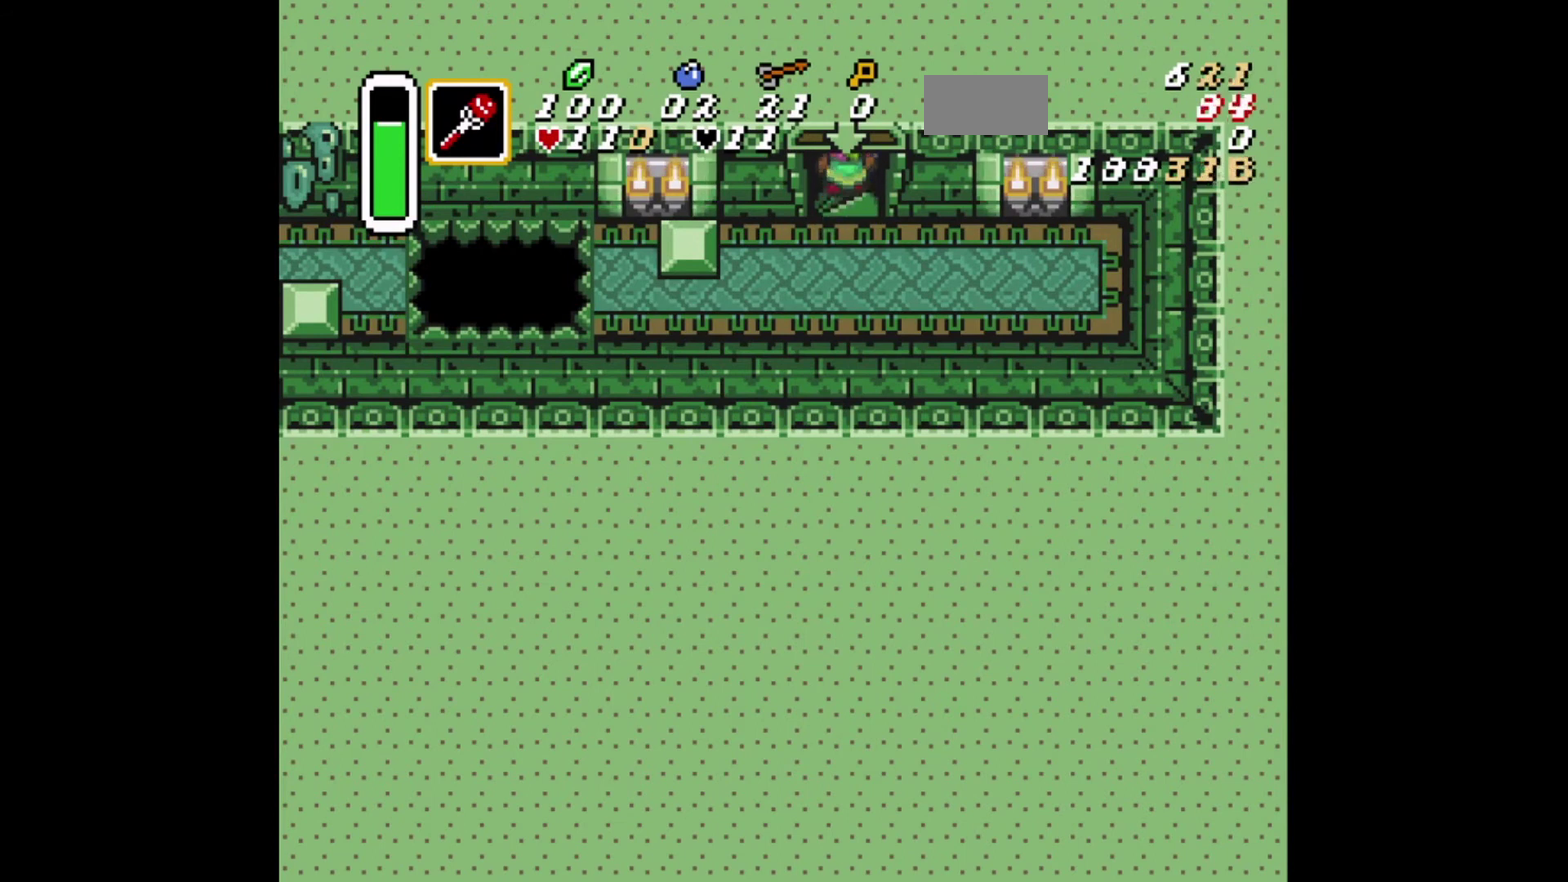
{"dt_ms": 501, "buttons": [], "events": []}
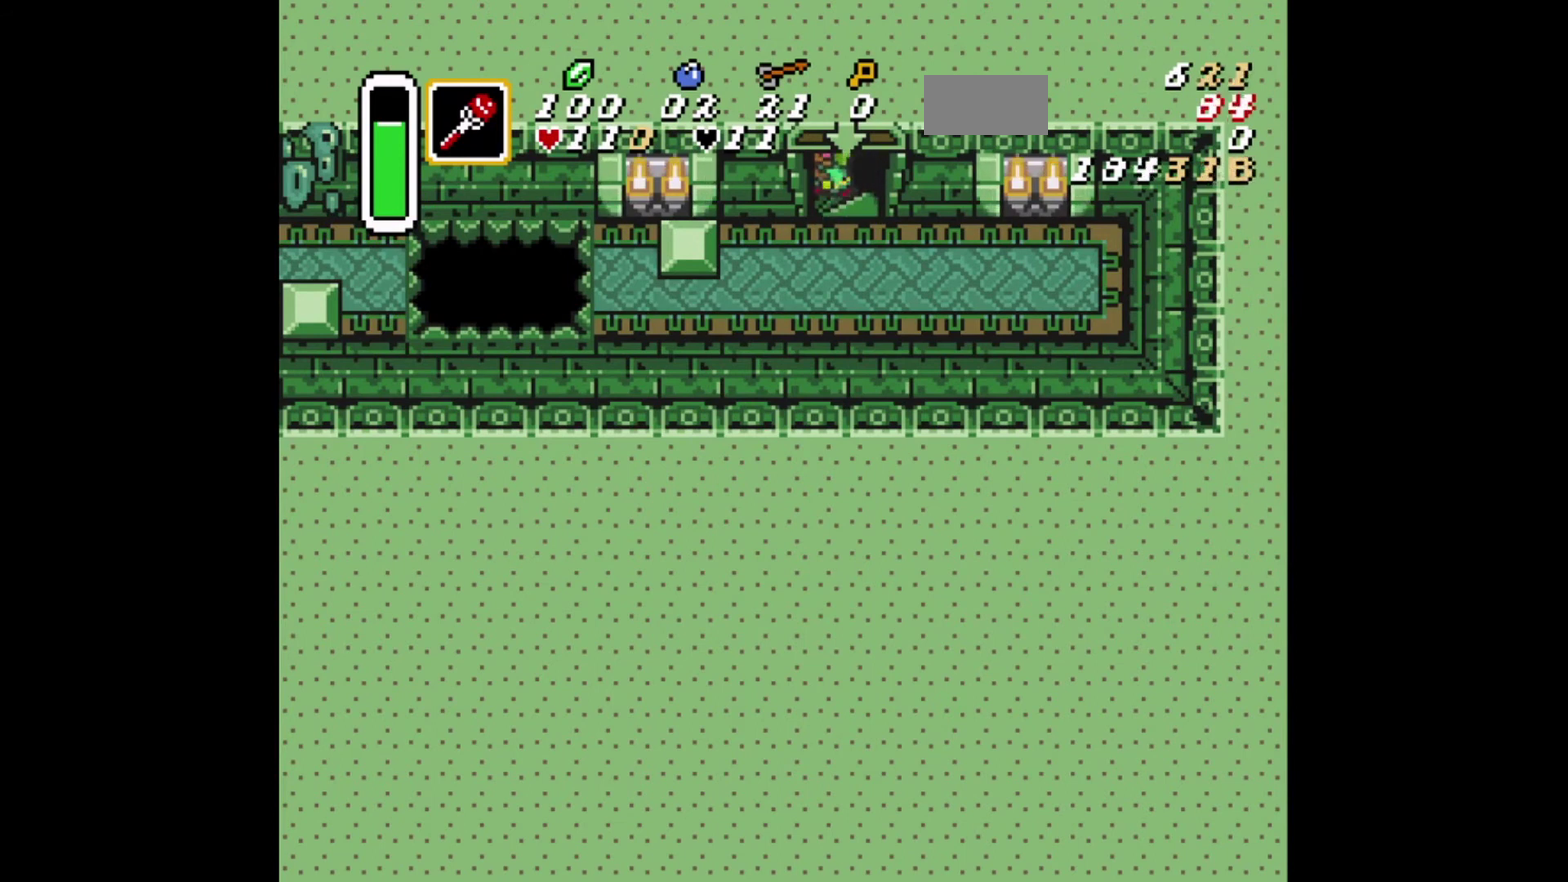
{"dt_ms": 500, "buttons": [], "events": []}
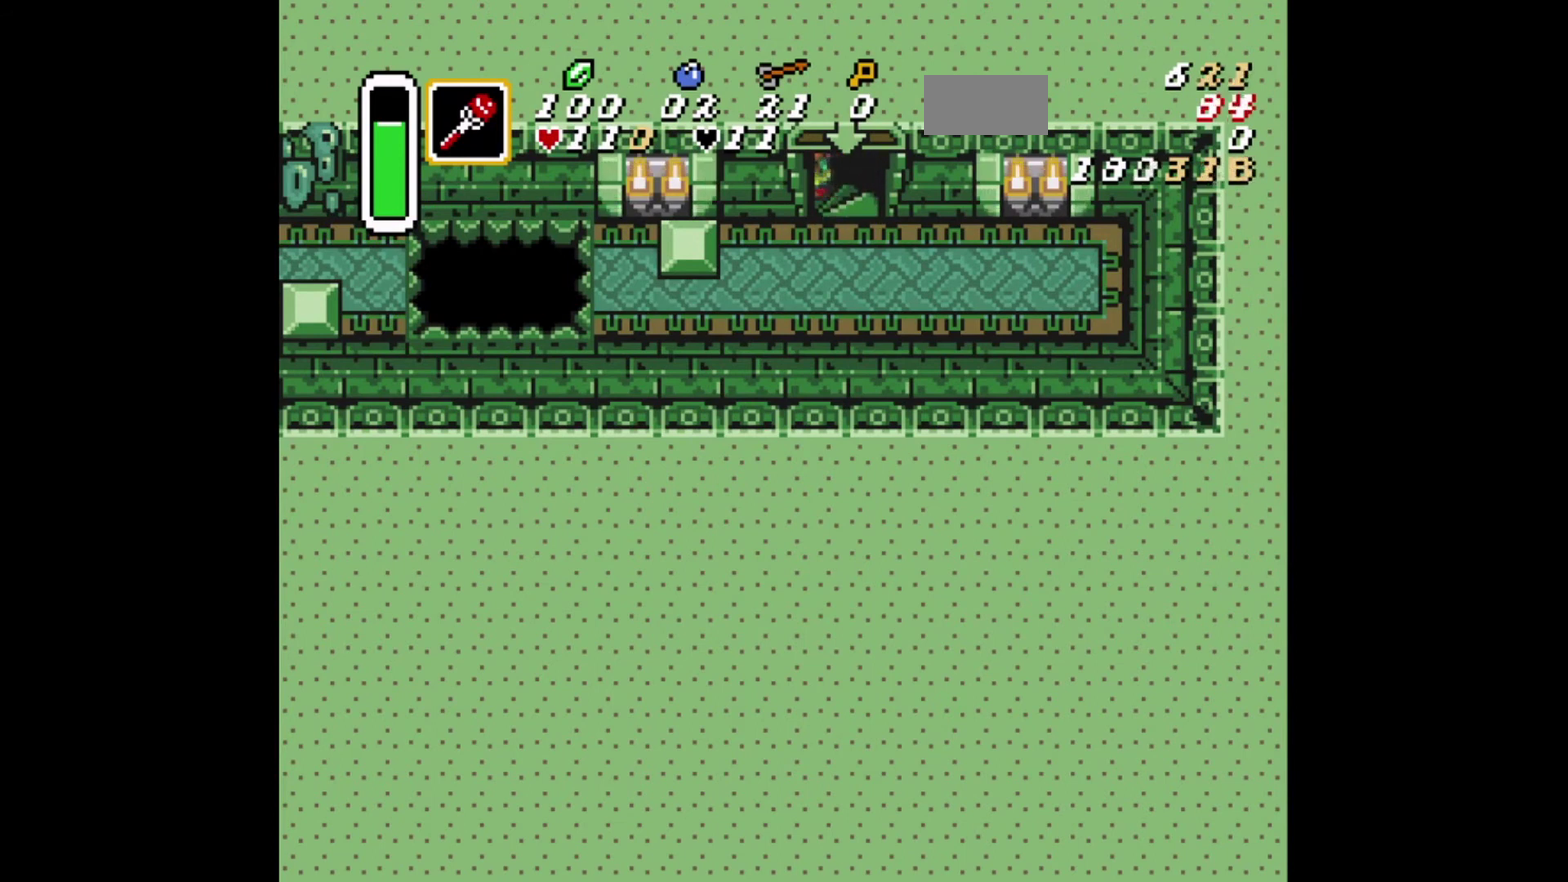
{"dt_ms": 418, "buttons": [], "events": []}
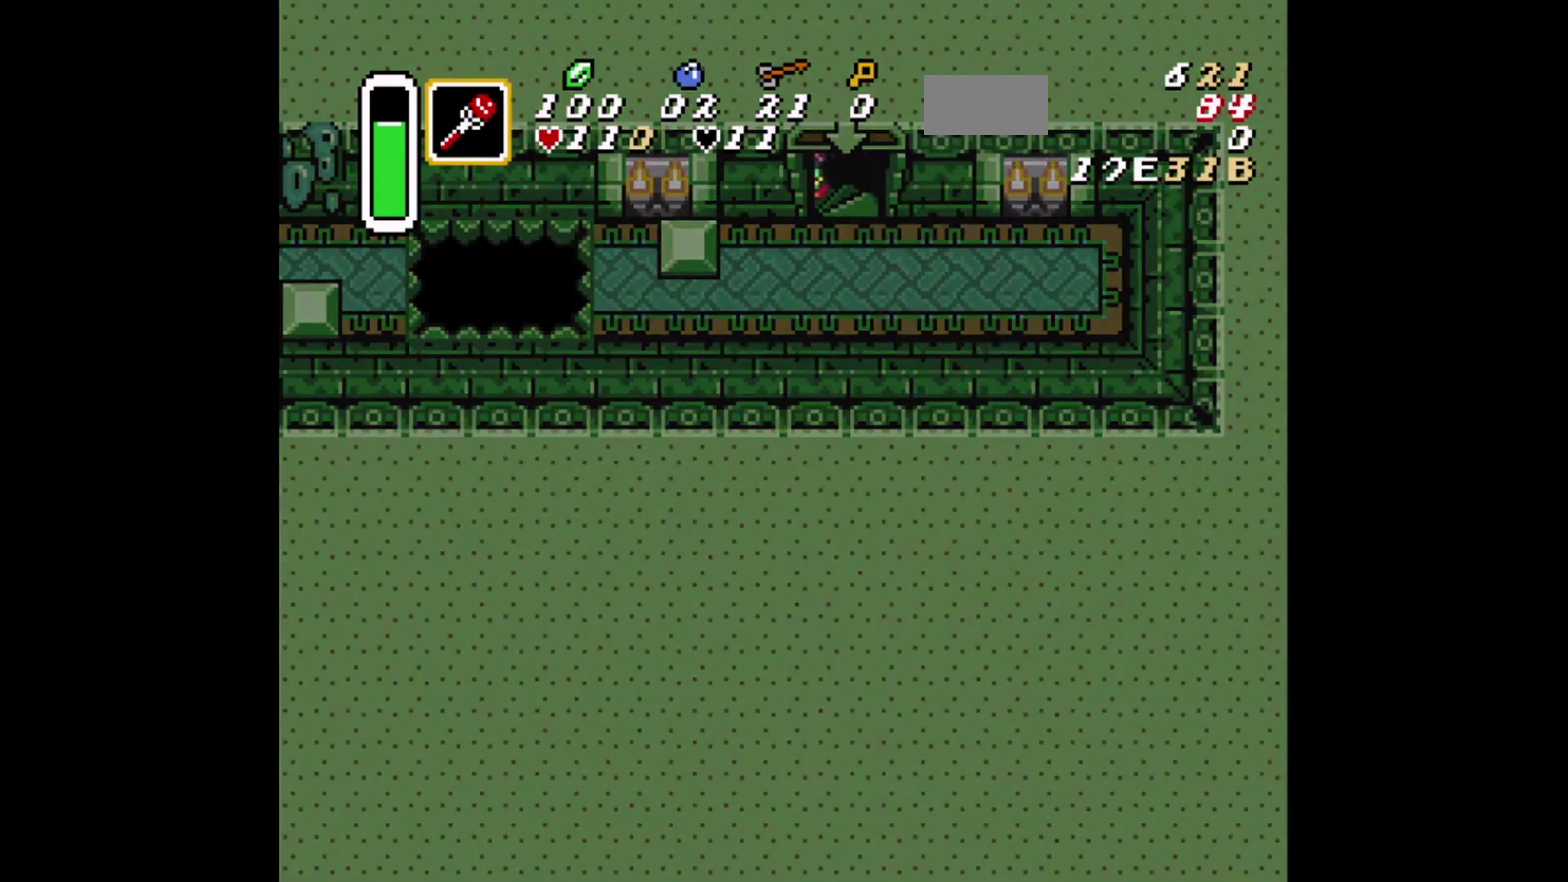
{"dt_ms": 583, "buttons": [], "events": []}
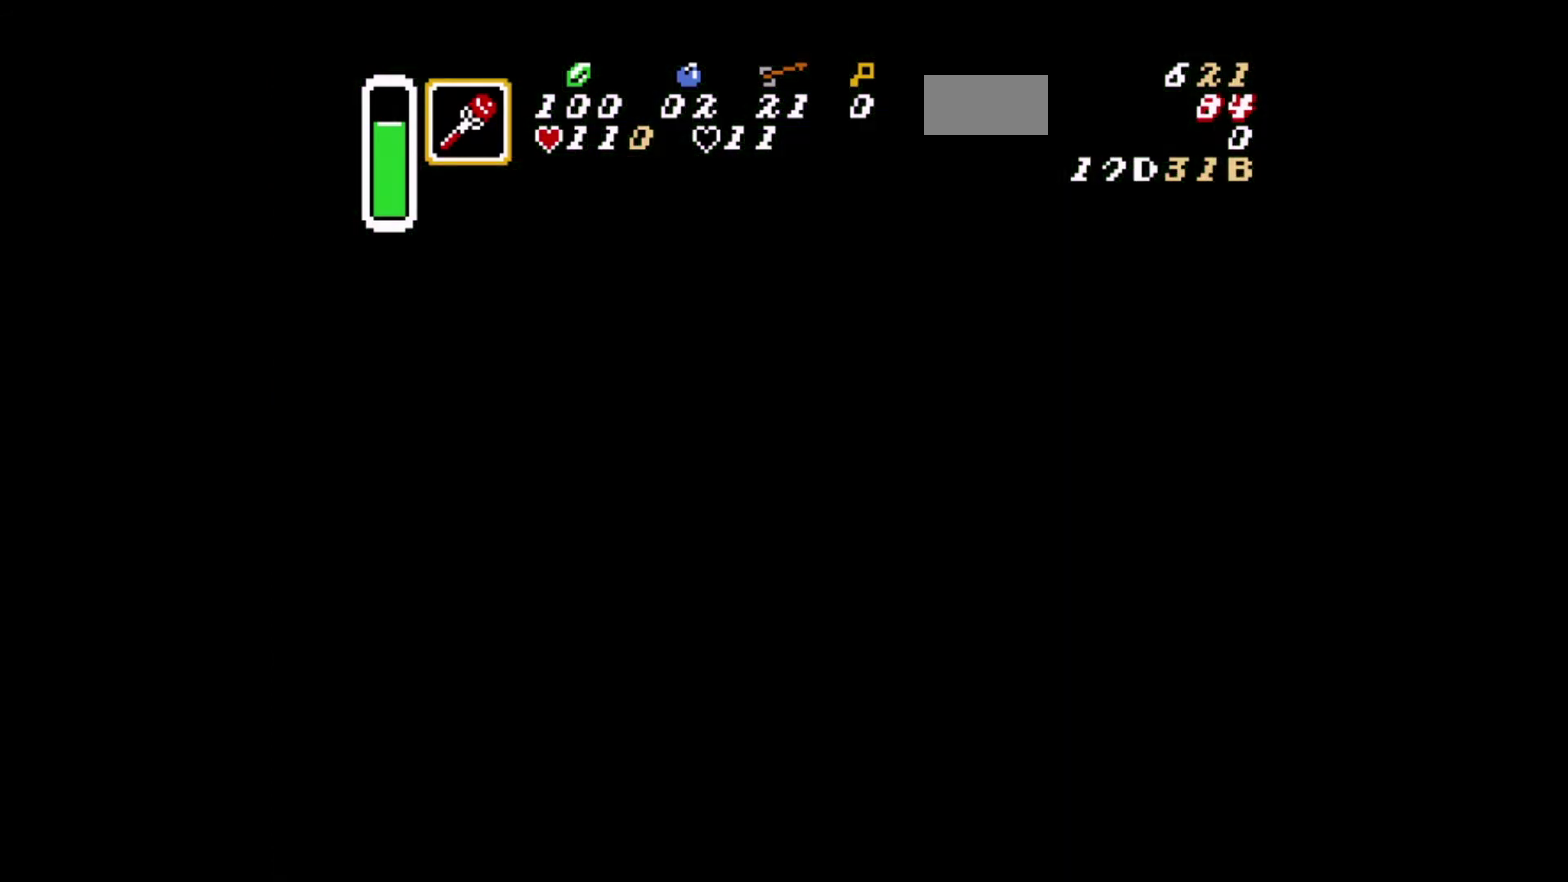
{"dt_ms": 501, "buttons": [], "events": []}
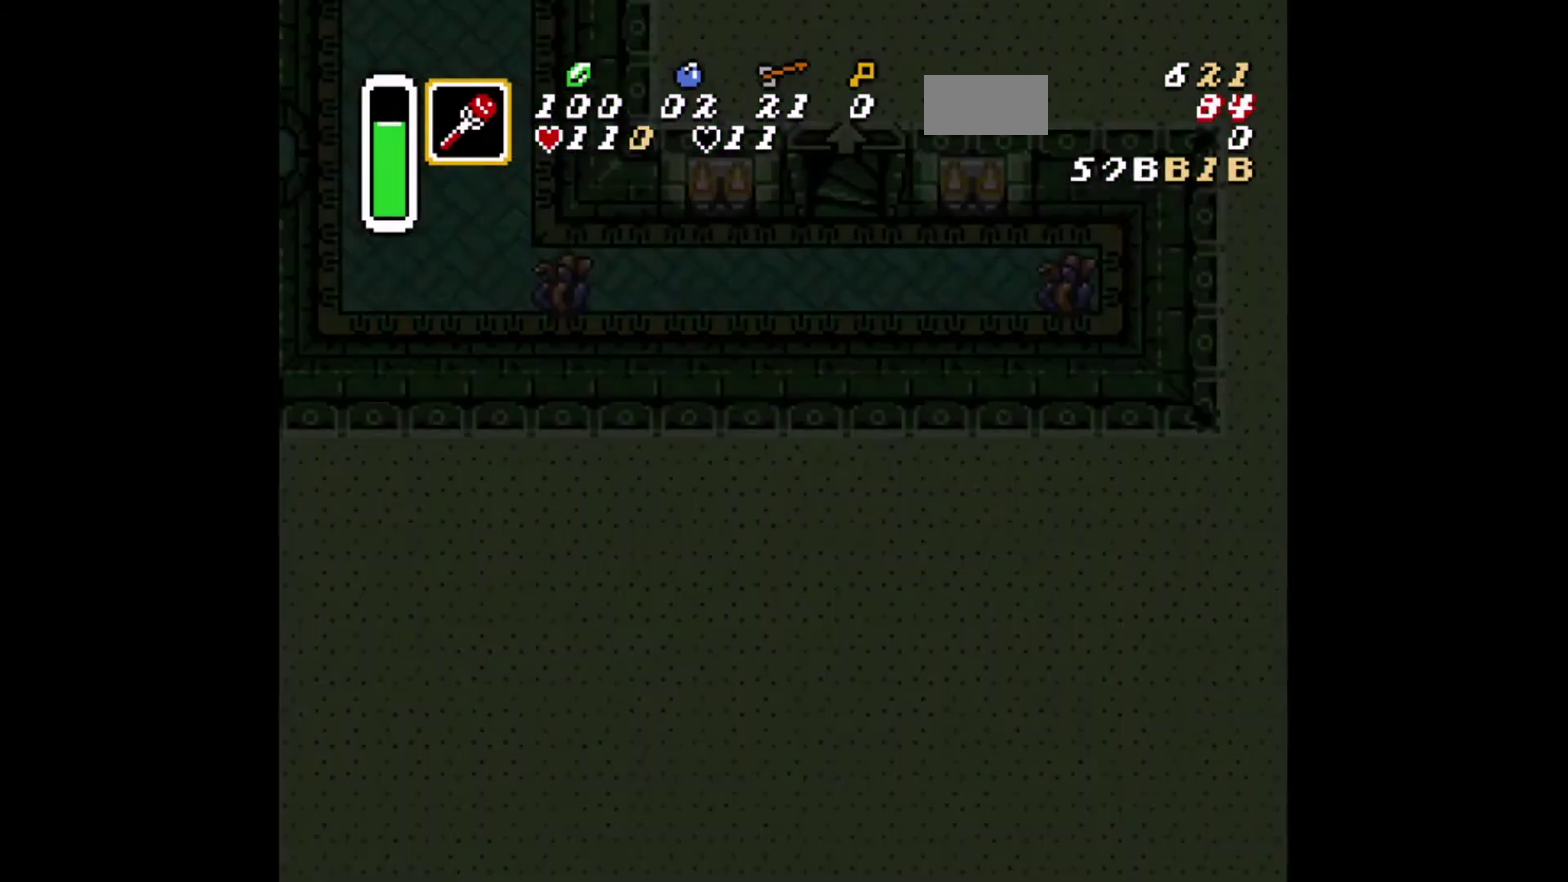
{"dt_ms": 417, "buttons": [], "events": []}
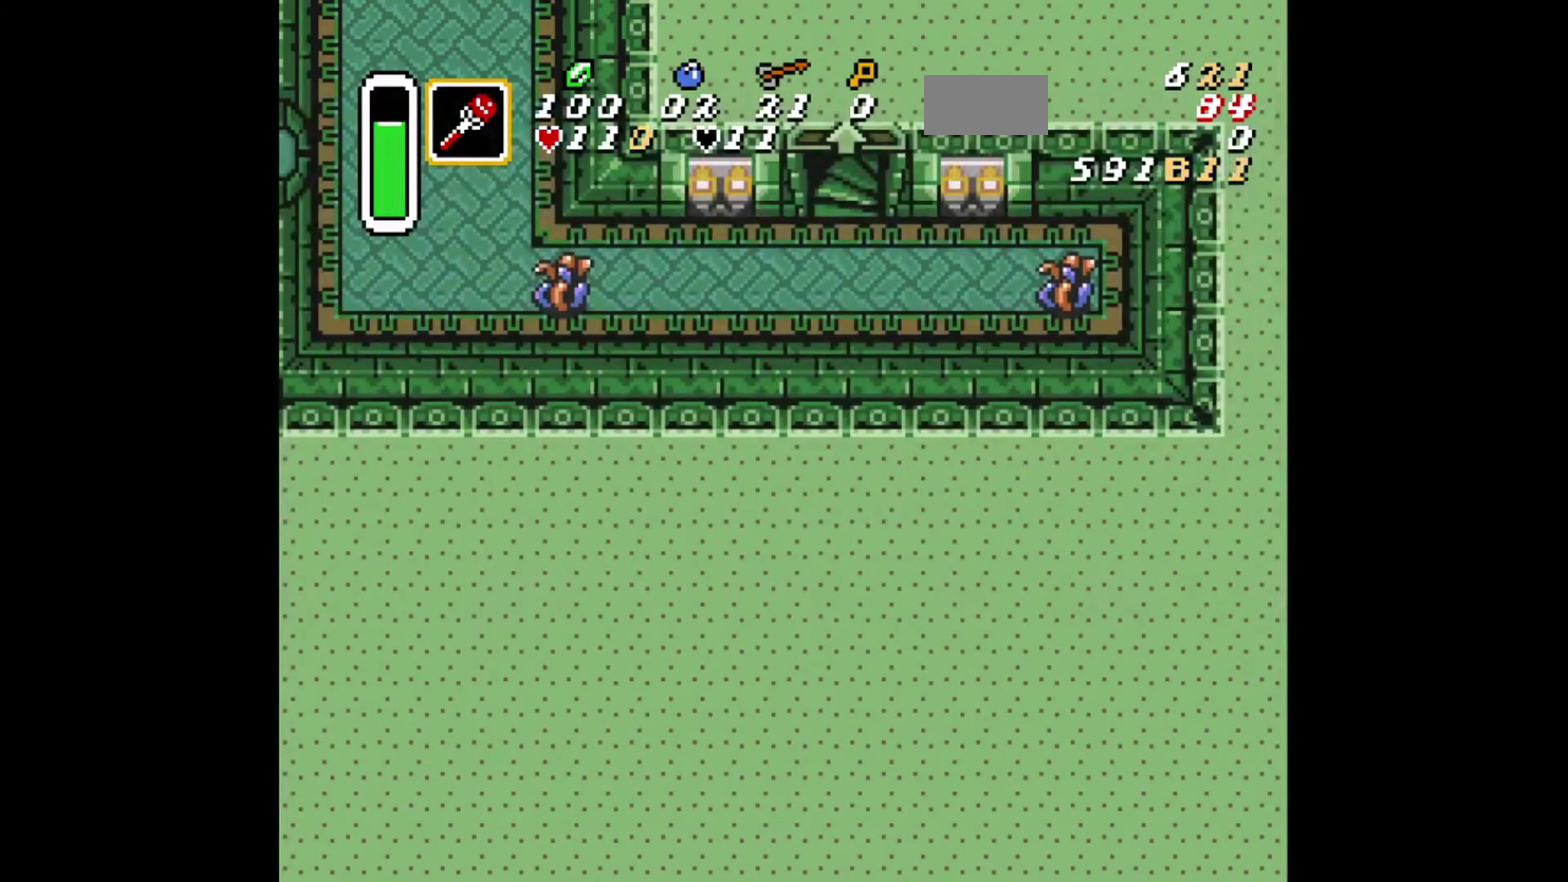
{"dt_ms": 584, "buttons": [], "events": []}
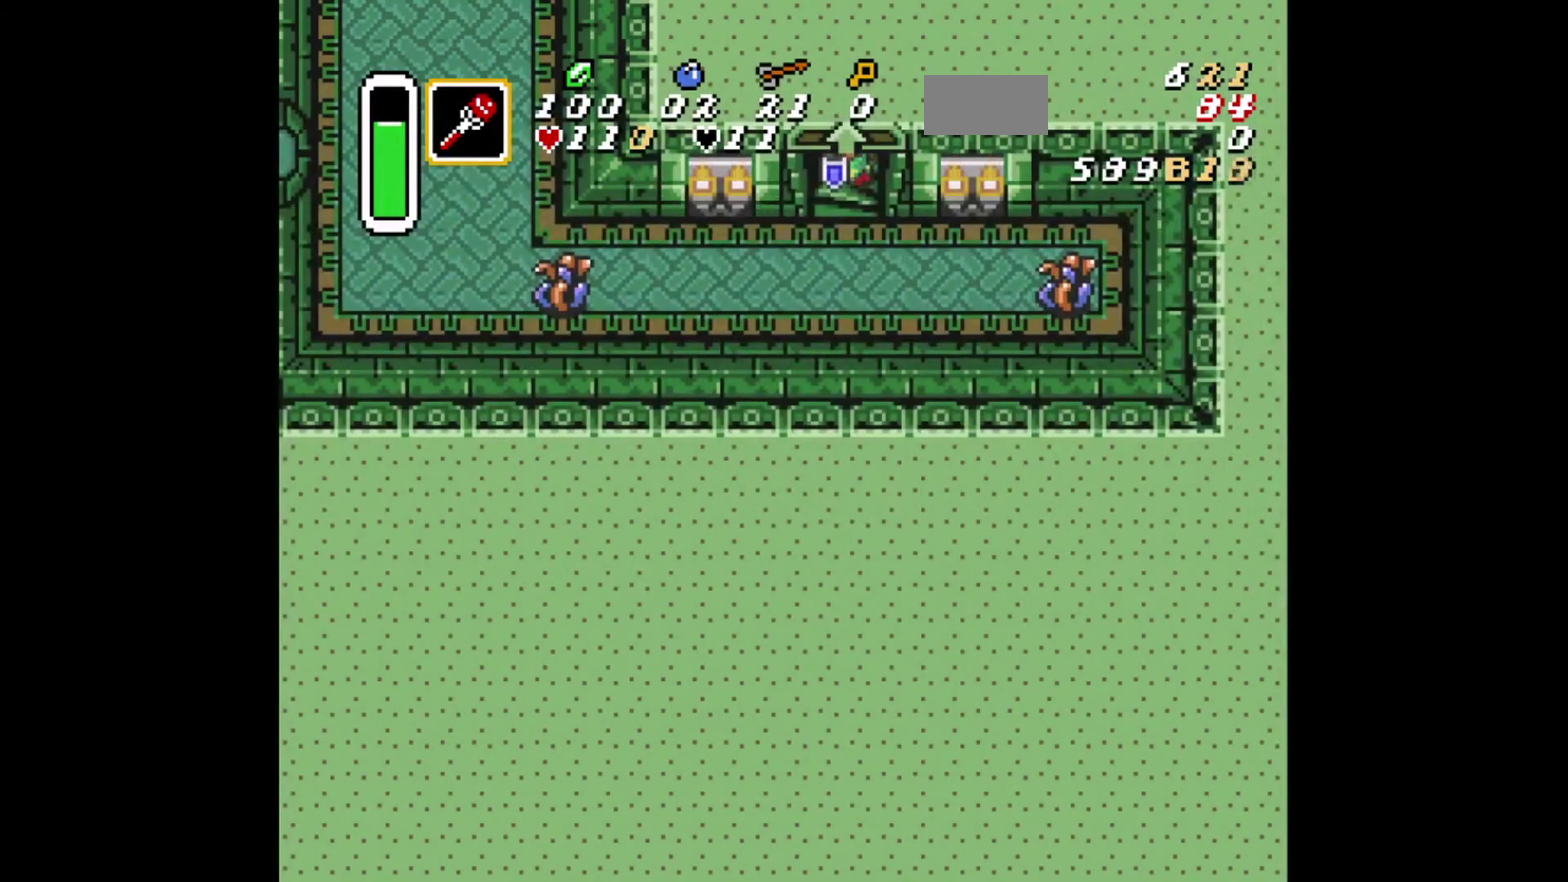
{"dt_ms": 500, "buttons": ["R1"], "events": [[500, "R1", "down"]]}